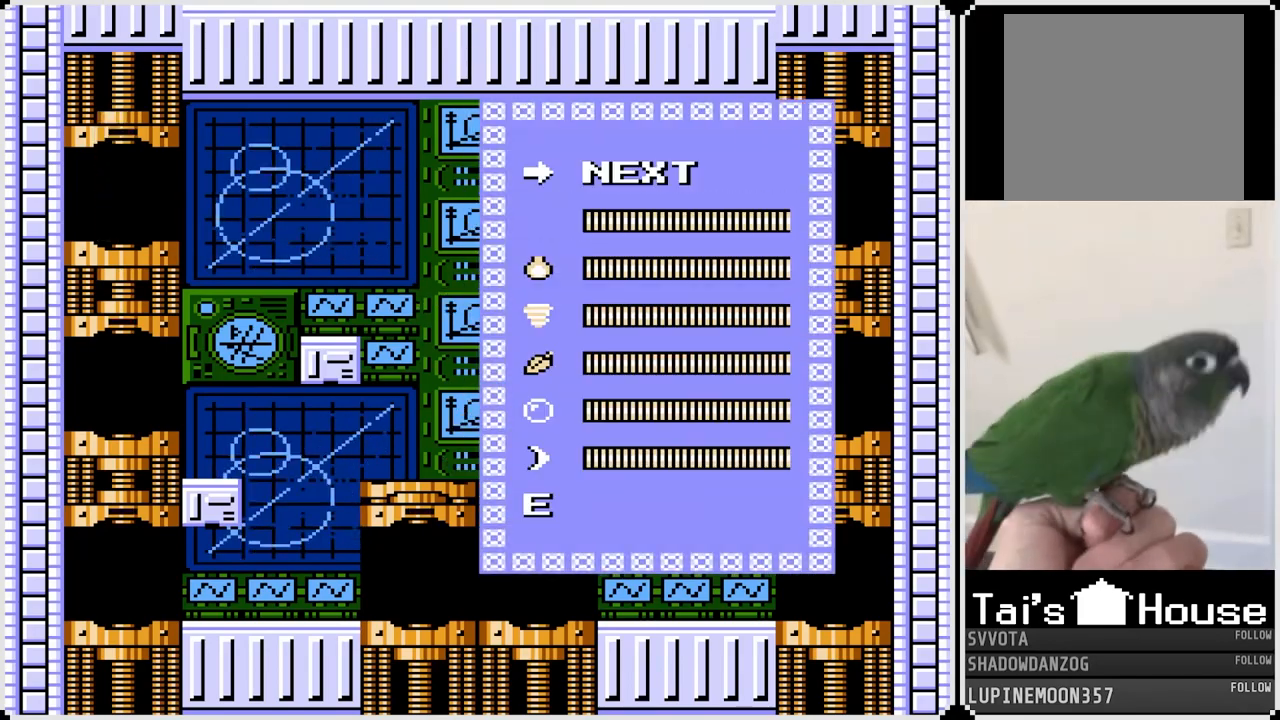
Gameplay with a controller (PlayStation layout); each line is a JSON object with the inputs held at the frame after it. "events" lists button and stick changes between this image and that frame as [ms after this image, input, new state], when the widget could be followed in between. Not read: L1.
{"buttons": [], "left_stick": "center", "right_stick": "center", "events": [[300, "DPAD_UP", "down"], [400, "DPAD_UP", "up"]]}
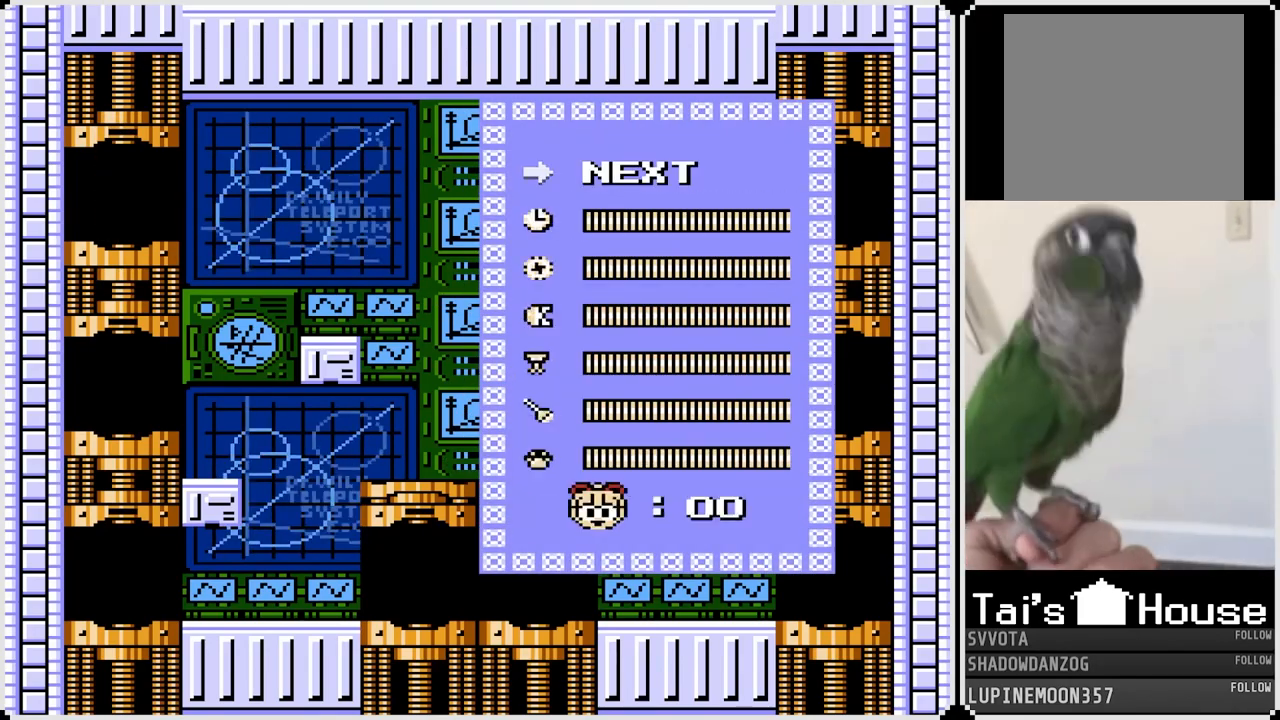
{"buttons": [], "left_stick": "center", "right_stick": "center", "events": []}
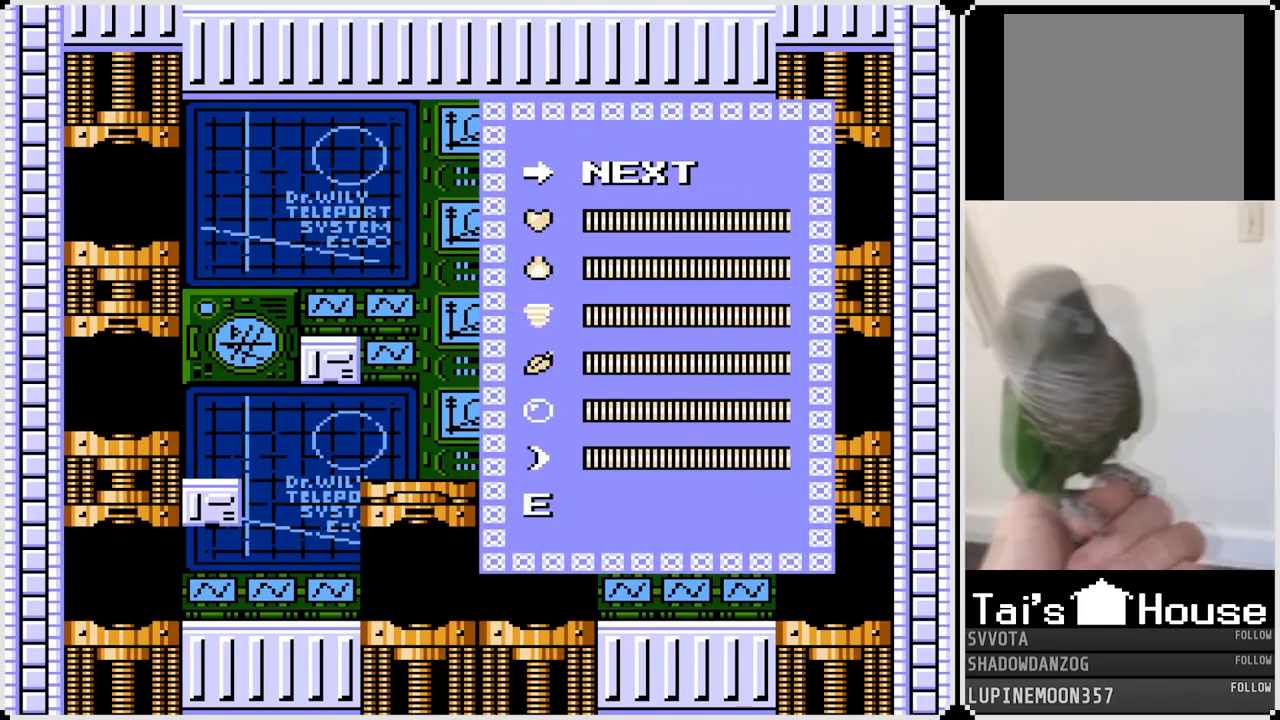
{"buttons": ["DPAD_DOWN"], "left_stick": "center", "right_stick": "center", "events": [[50, "DPAD_RIGHT", "down"], [167, "DPAD_RIGHT", "up"], [467, "DPAD_DOWN", "down"]]}
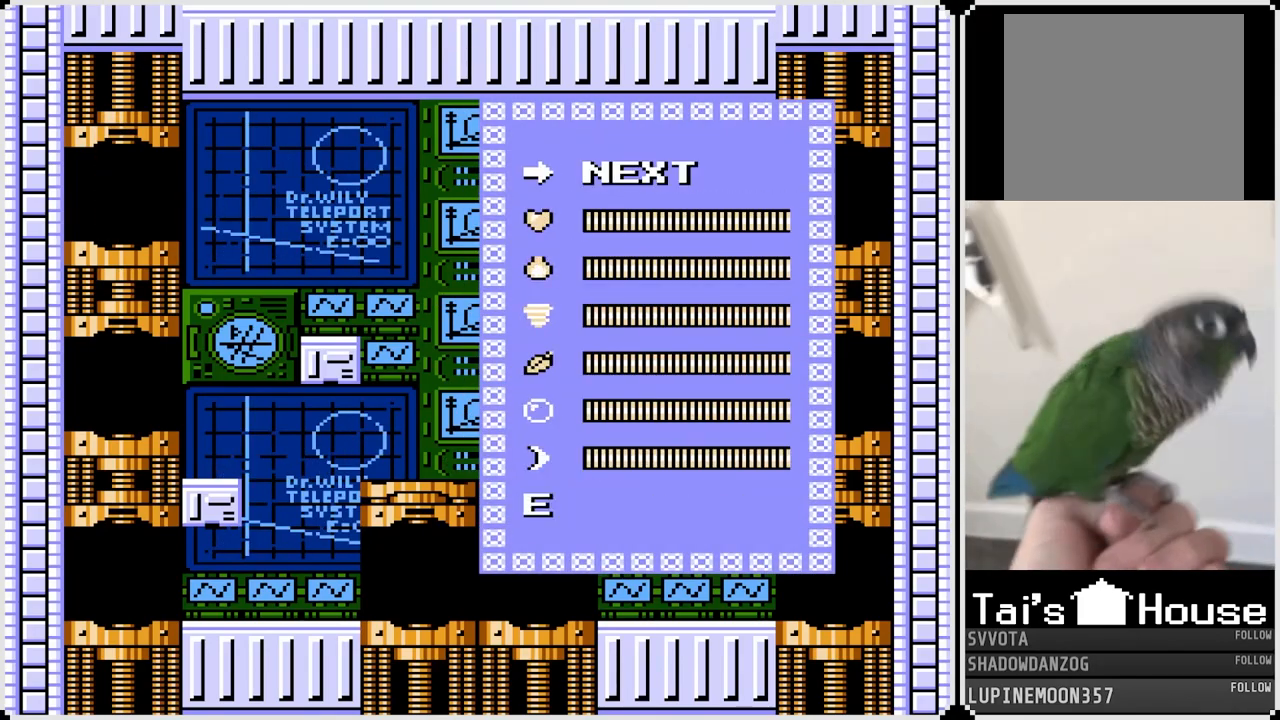
{"buttons": ["DPAD_RIGHT"], "left_stick": "center", "right_stick": "center", "events": [[83, "DPAD_DOWN", "up"], [317, "DPAD_RIGHT", "down"]]}
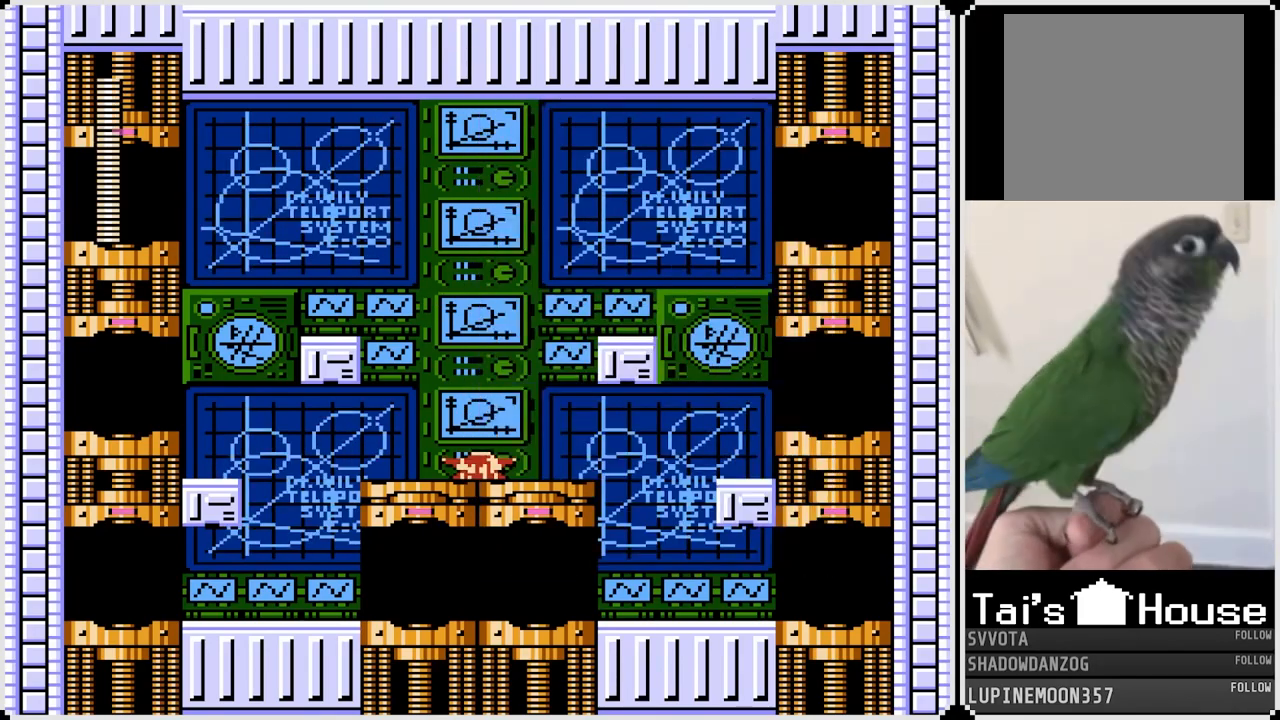
{"buttons": ["DPAD_RIGHT"], "left_stick": "center", "right_stick": "center", "events": [[100, "CROSS", "down"], [200, "CROSS", "up"]]}
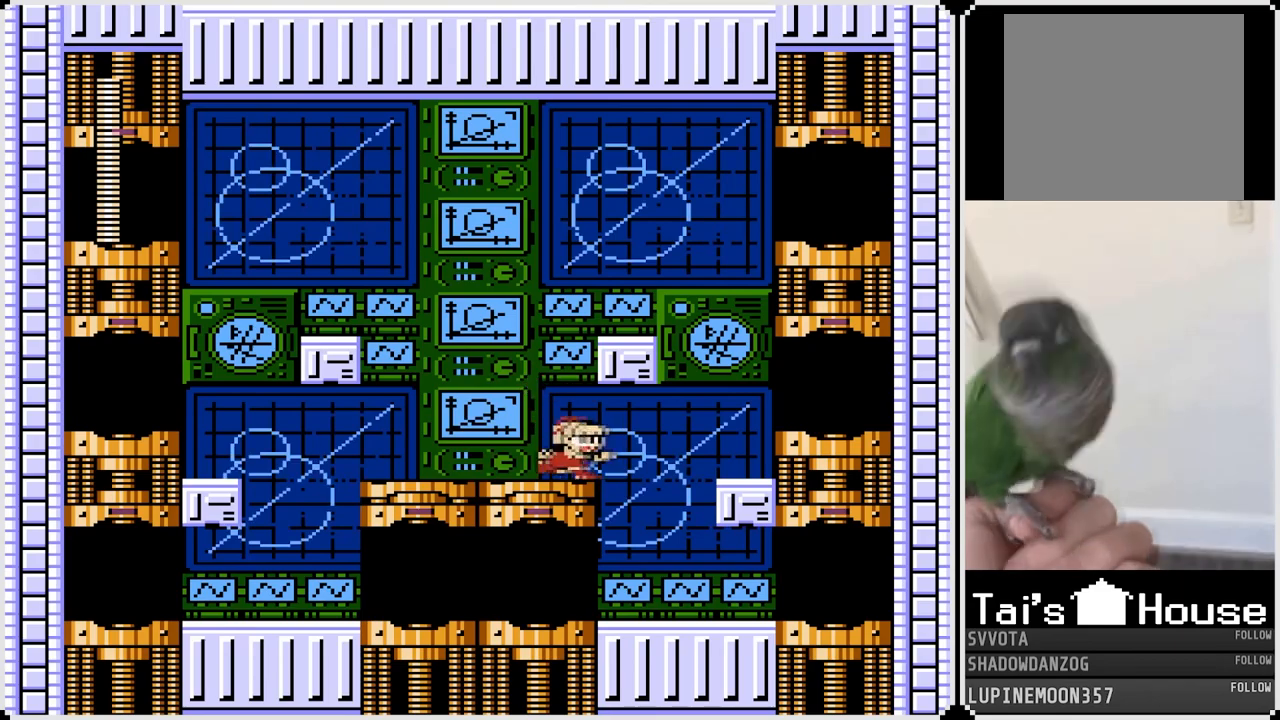
{"buttons": [], "left_stick": "center", "right_stick": "center", "events": [[267, "DPAD_RIGHT", "up"]]}
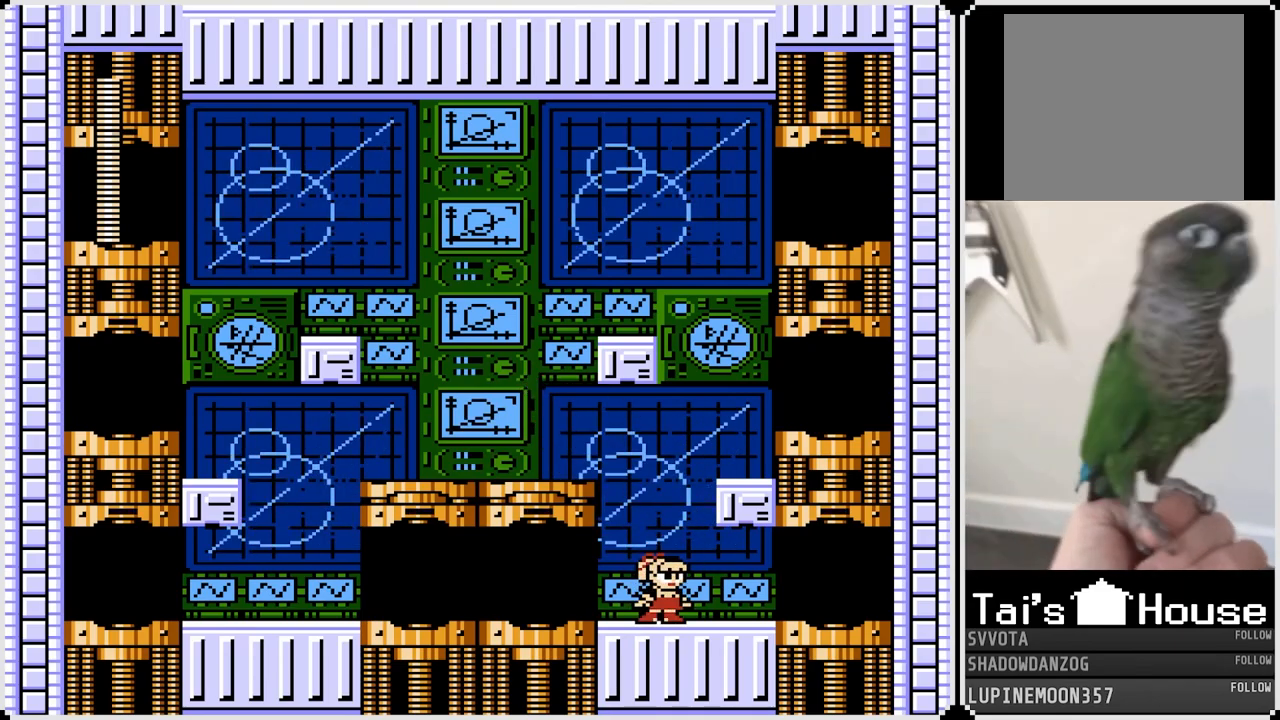
{"buttons": [], "left_stick": "center", "right_stick": "center", "events": []}
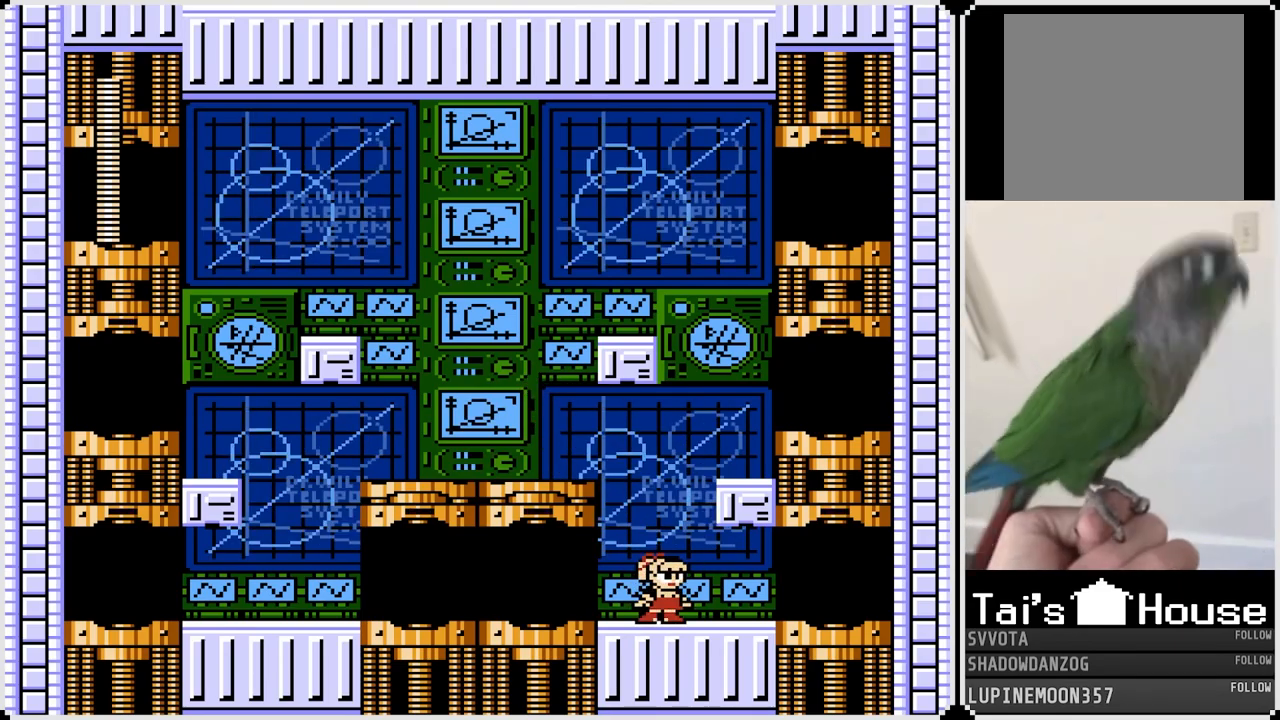
{"buttons": ["DPAD_LEFT"], "left_stick": "center", "right_stick": "center", "events": [[150, "DPAD_LEFT", "down"]]}
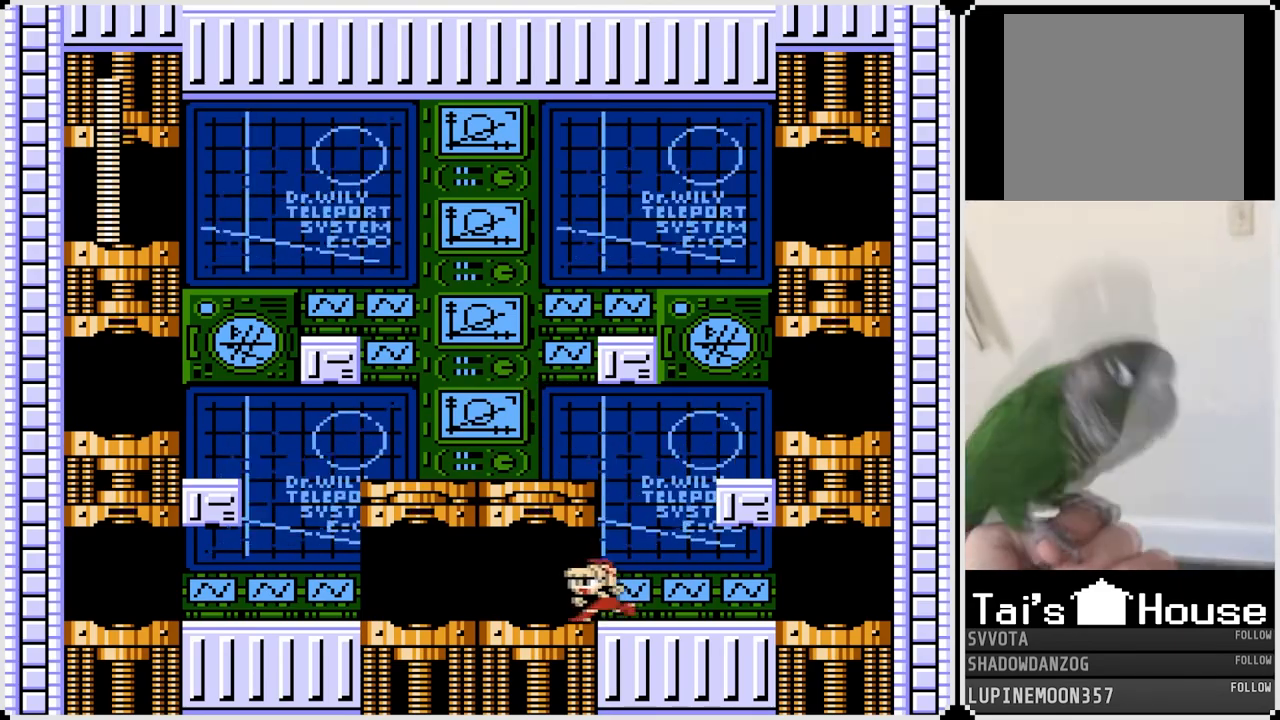
{"buttons": [], "left_stick": "center", "right_stick": "center", "events": [[100, "DPAD_LEFT", "up"]]}
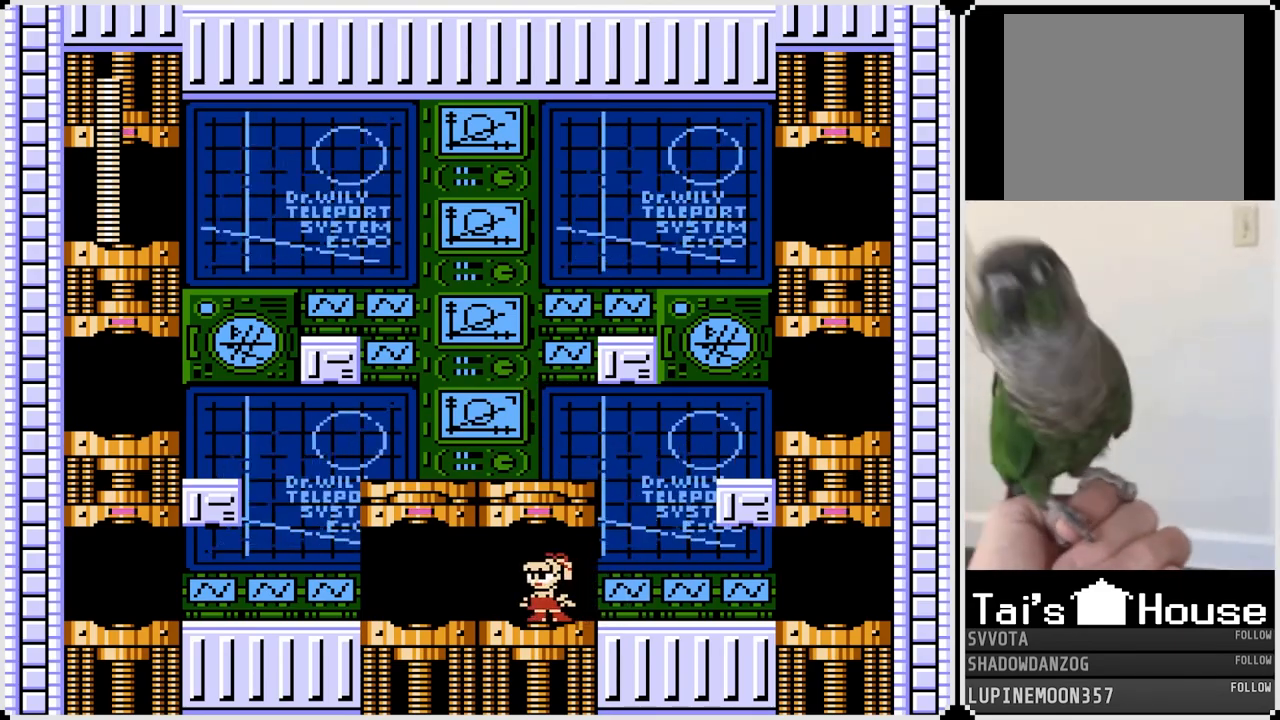
{"buttons": [], "left_stick": "center", "right_stick": "center", "events": [[50, "DPAD_LEFT", "down"], [217, "DPAD_LEFT", "up"]]}
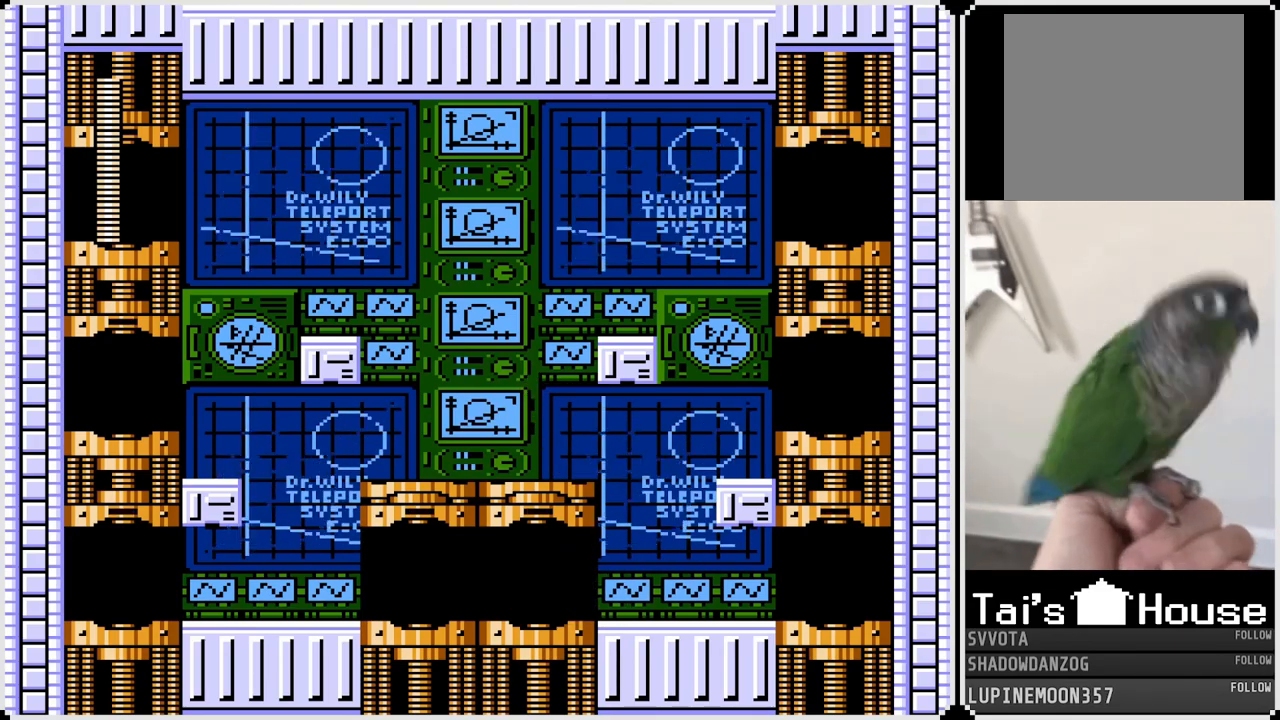
{"buttons": [], "left_stick": "center", "right_stick": "center", "events": [[17, "right_stick", "up-left"], [217, "right_stick", "center"]]}
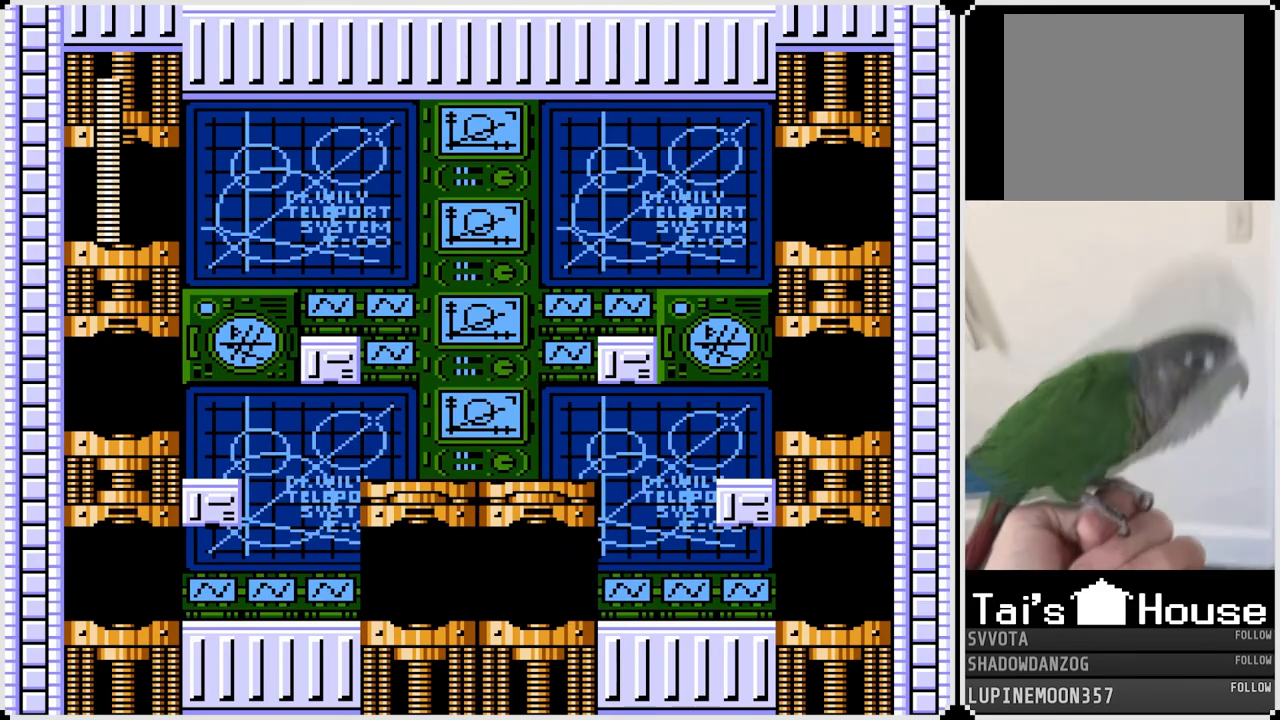
{"buttons": [], "left_stick": "center", "right_stick": "center", "events": []}
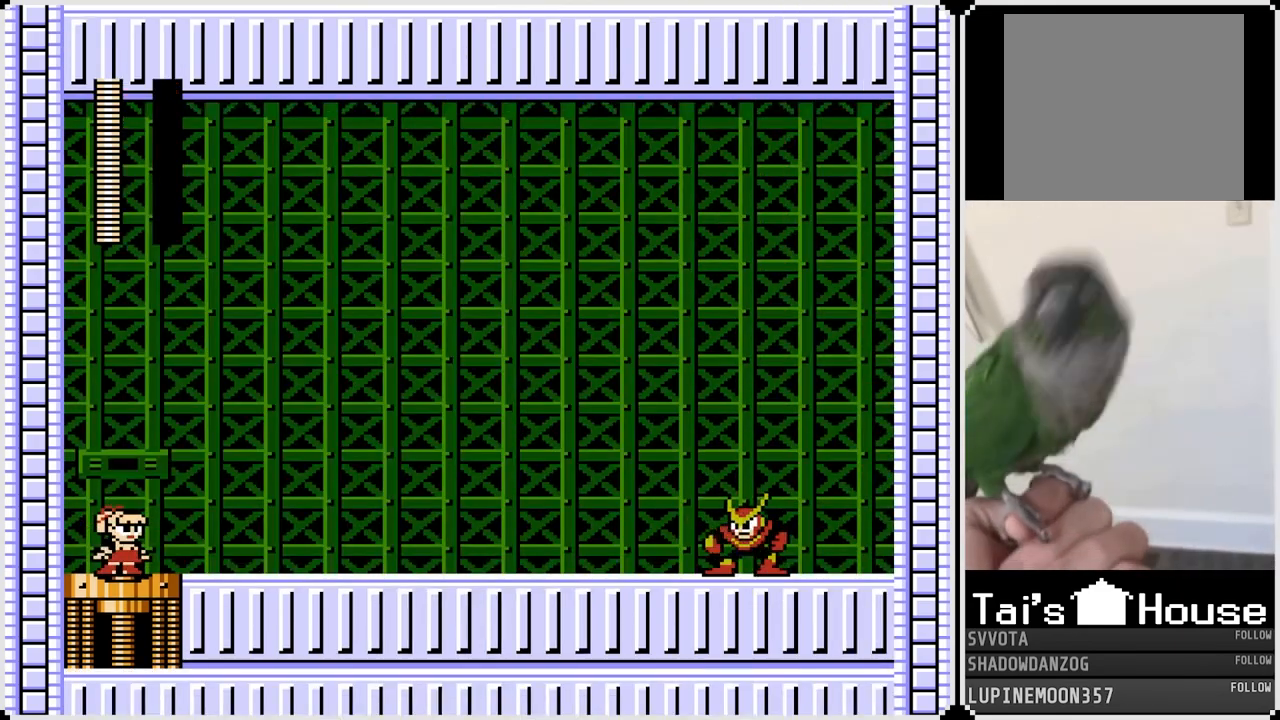
{"buttons": [], "left_stick": "center", "right_stick": "center", "events": []}
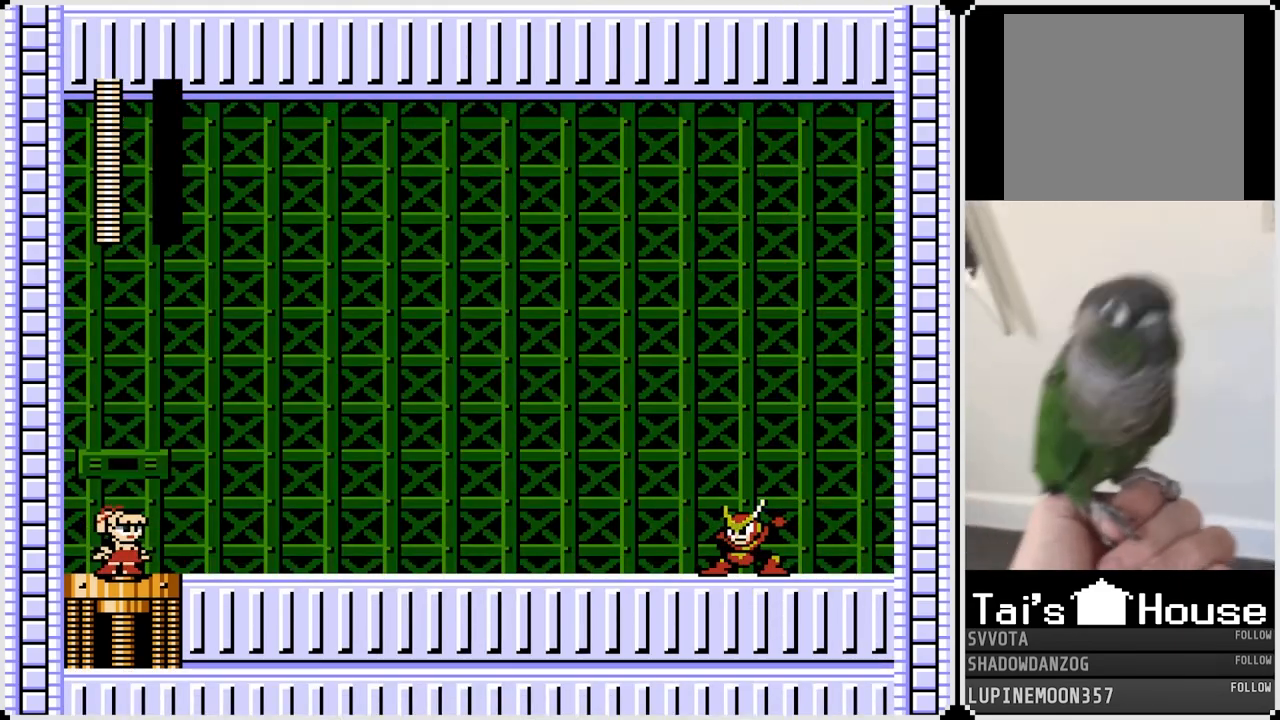
{"buttons": [], "left_stick": "center", "right_stick": "center", "events": []}
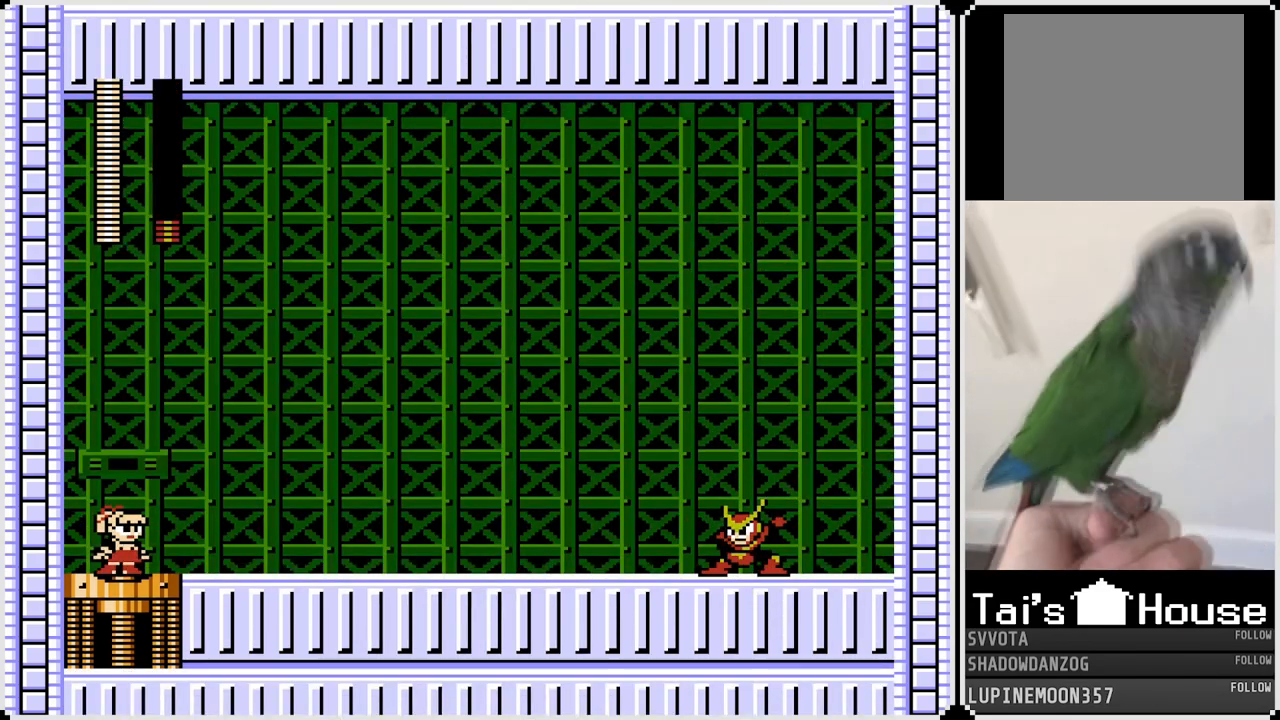
{"buttons": [], "left_stick": "center", "right_stick": "center", "events": []}
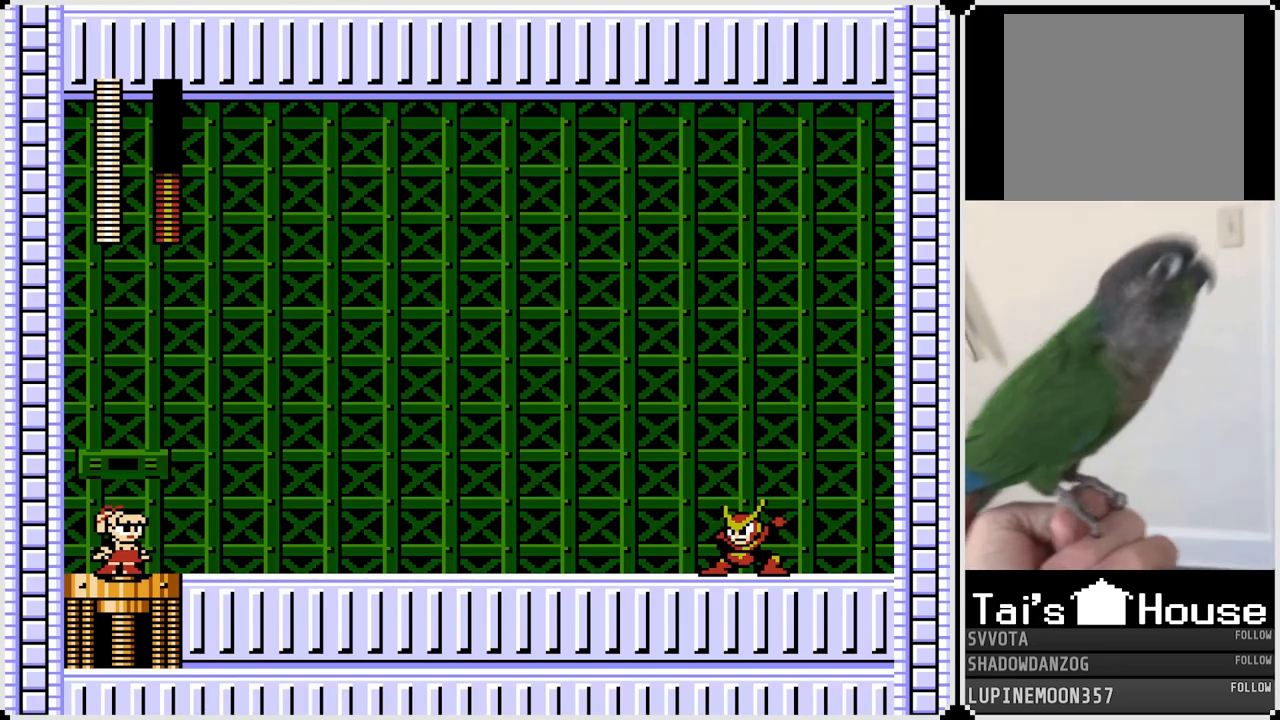
{"buttons": [], "left_stick": "center", "right_stick": "center", "events": []}
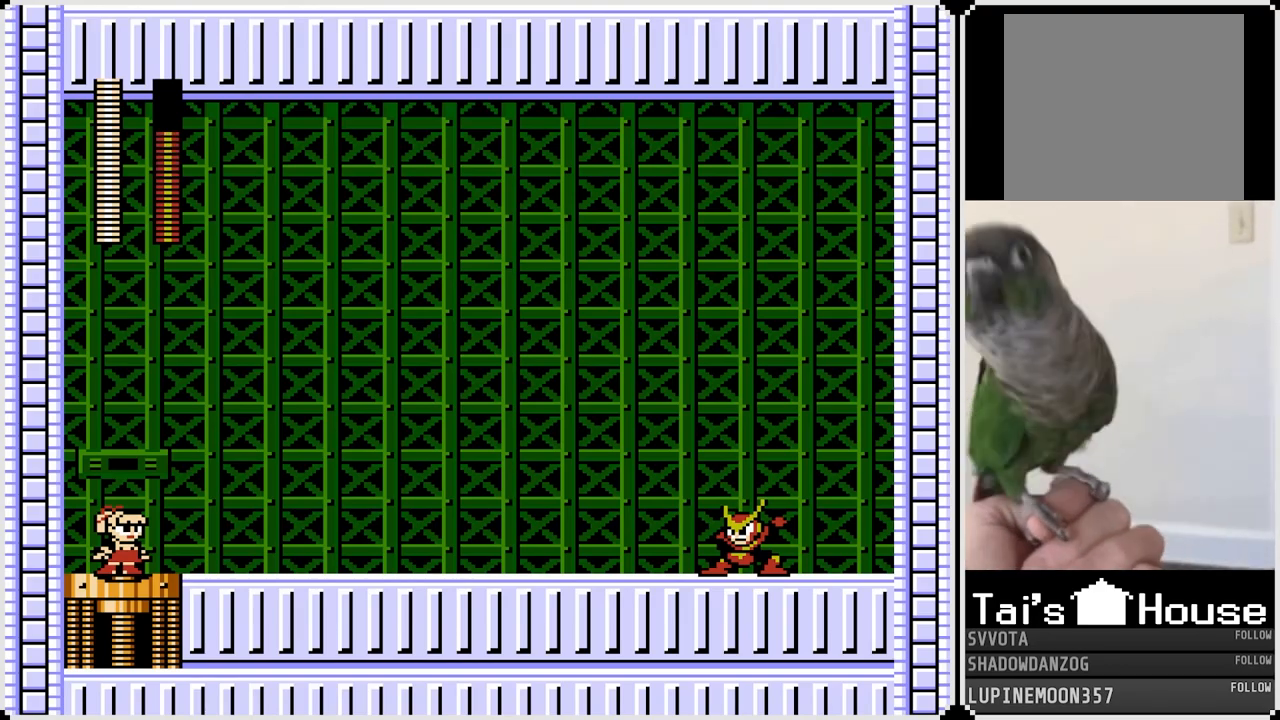
{"buttons": ["DPAD_RIGHT"], "left_stick": "center", "right_stick": "center", "events": [[467, "DPAD_RIGHT", "down"]]}
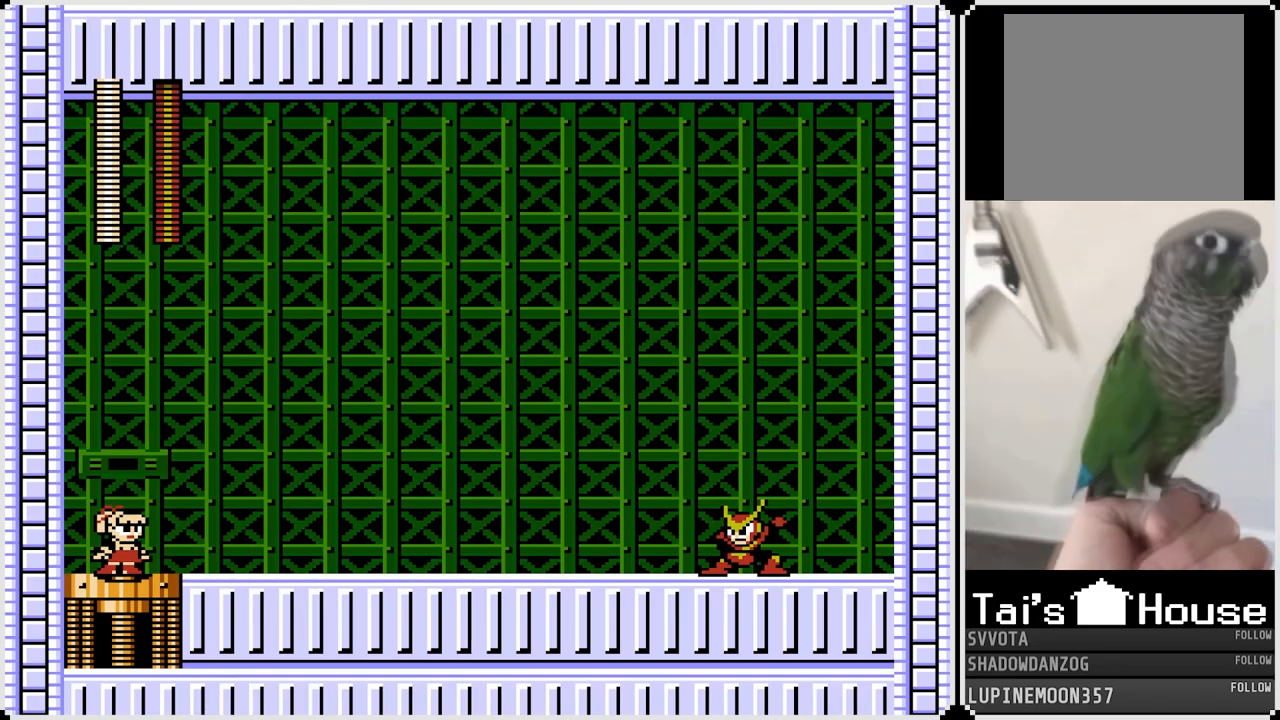
{"buttons": ["DPAD_RIGHT"], "left_stick": "center", "right_stick": "center", "events": []}
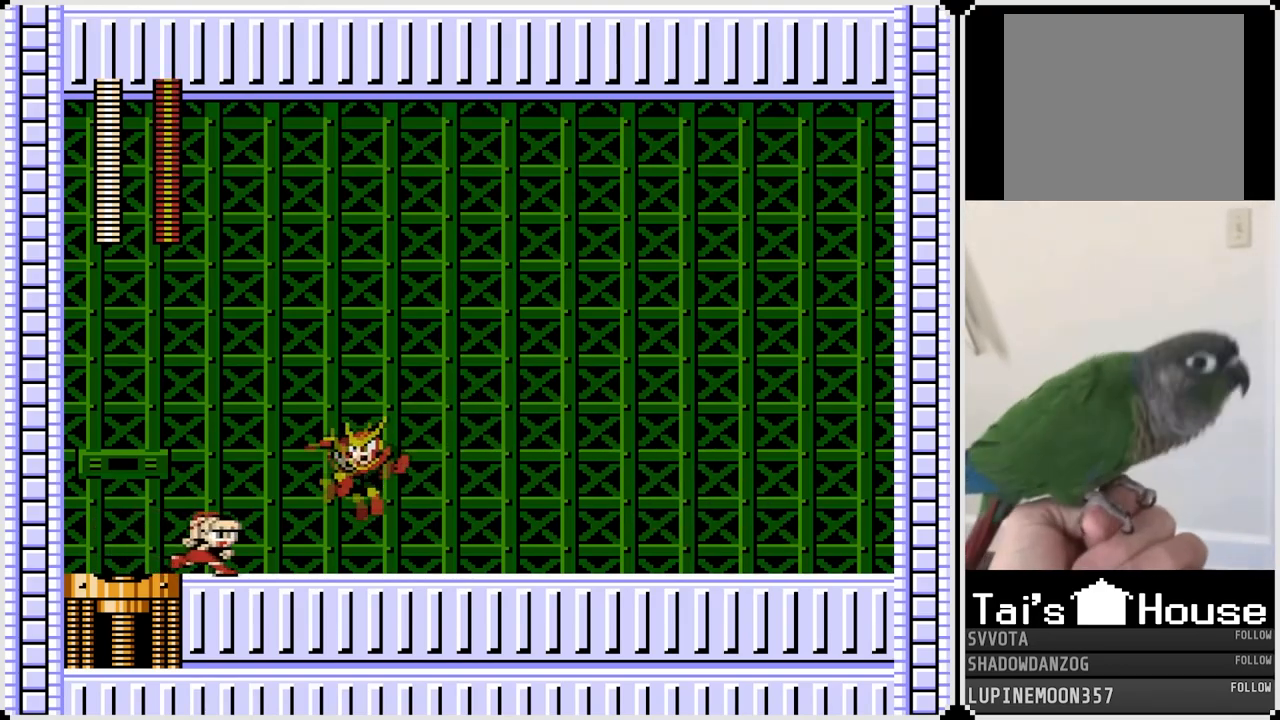
{"buttons": [], "left_stick": "center", "right_stick": "center", "events": [[83, "DPAD_RIGHT", "up"]]}
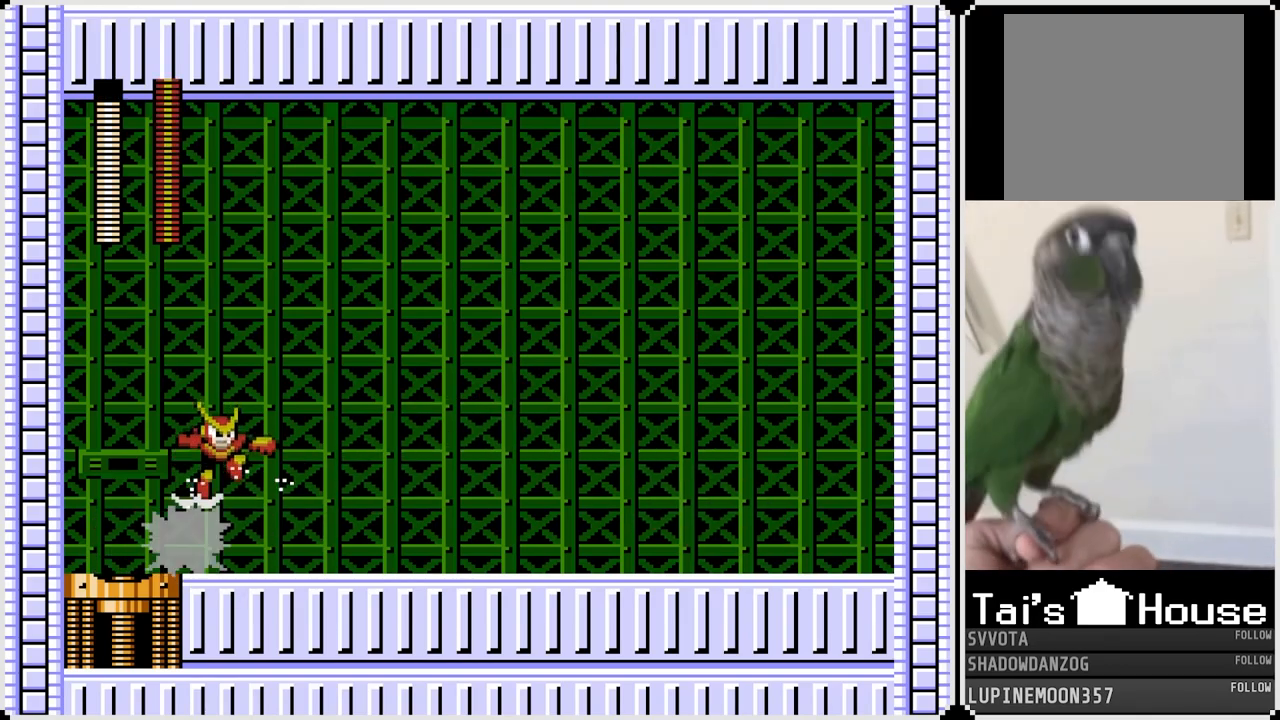
{"buttons": [], "left_stick": "center", "right_stick": "center", "events": []}
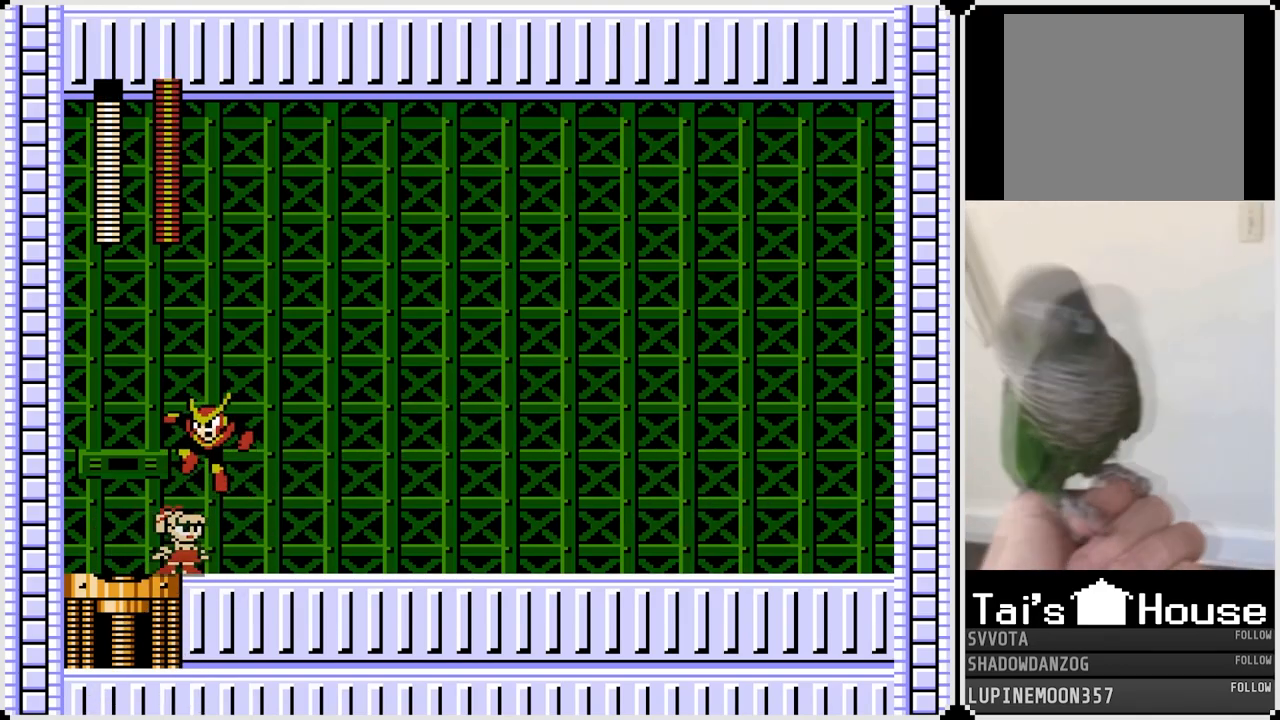
{"buttons": [], "left_stick": "center", "right_stick": "center", "events": []}
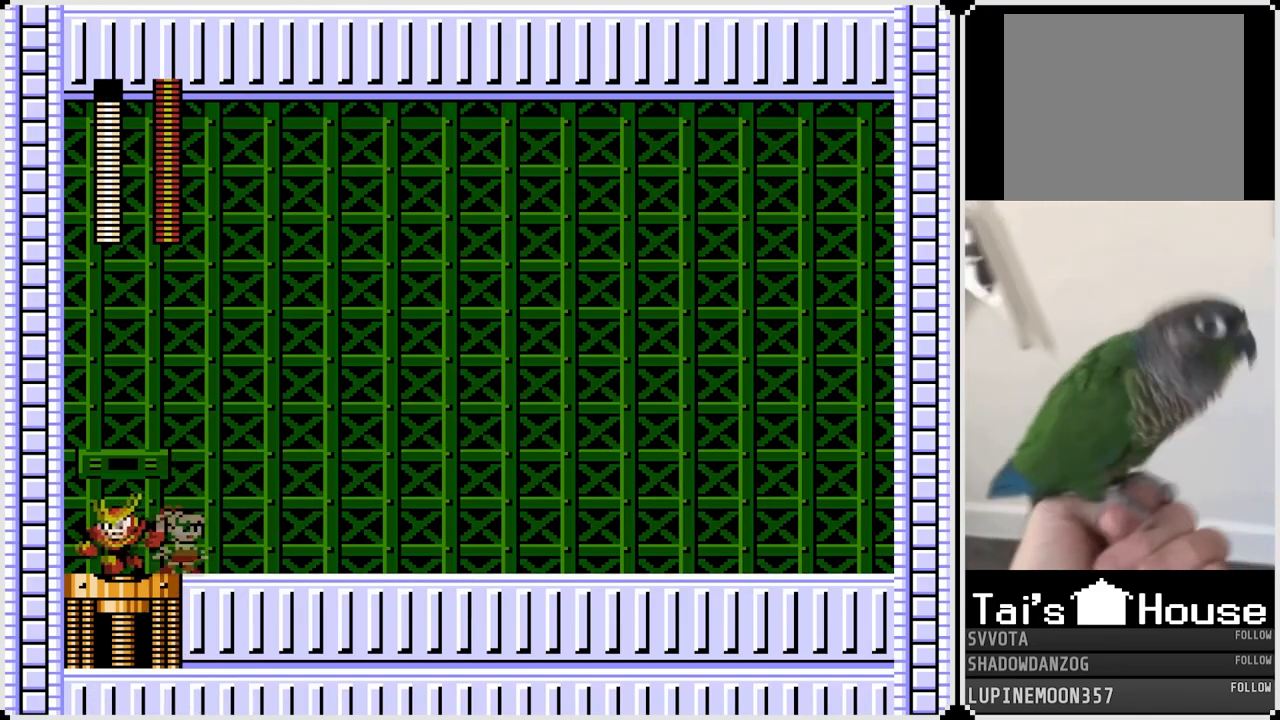
{"buttons": [], "left_stick": "center", "right_stick": "center", "events": []}
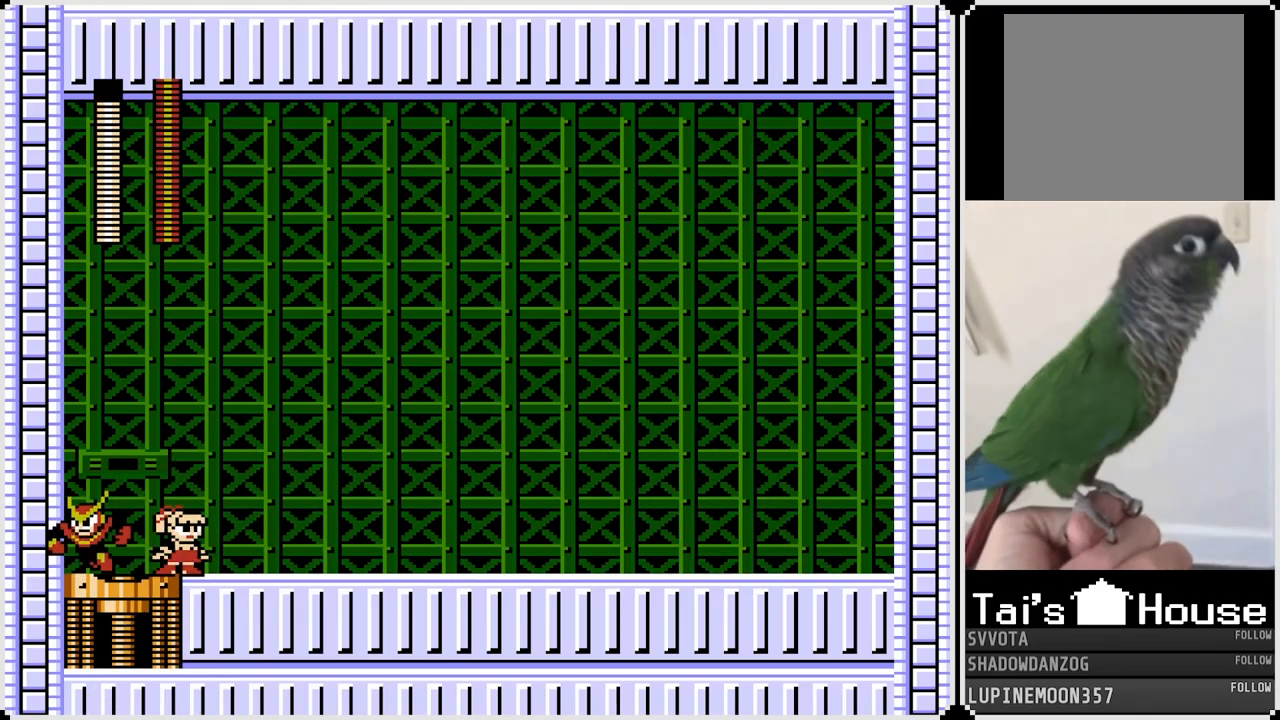
{"buttons": [], "left_stick": "center", "right_stick": "center", "events": []}
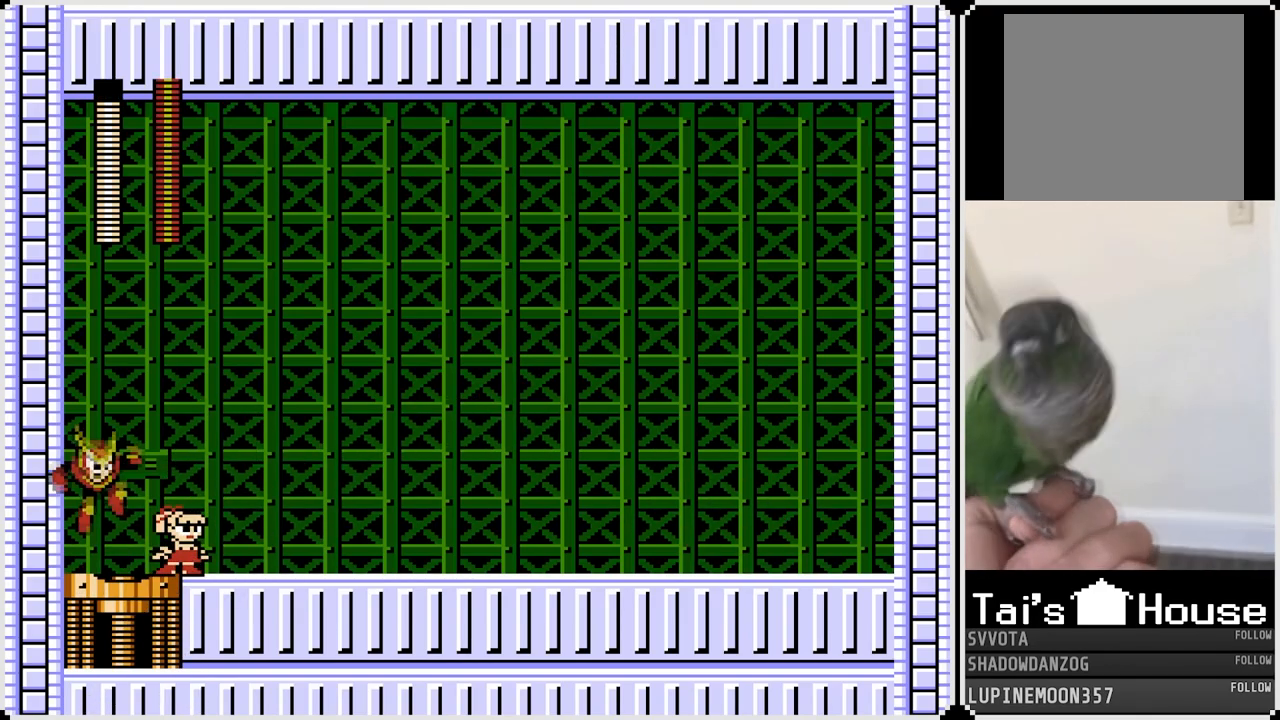
{"buttons": ["DPAD_LEFT"], "left_stick": "center", "right_stick": "center", "events": [[467, "DPAD_LEFT", "down"]]}
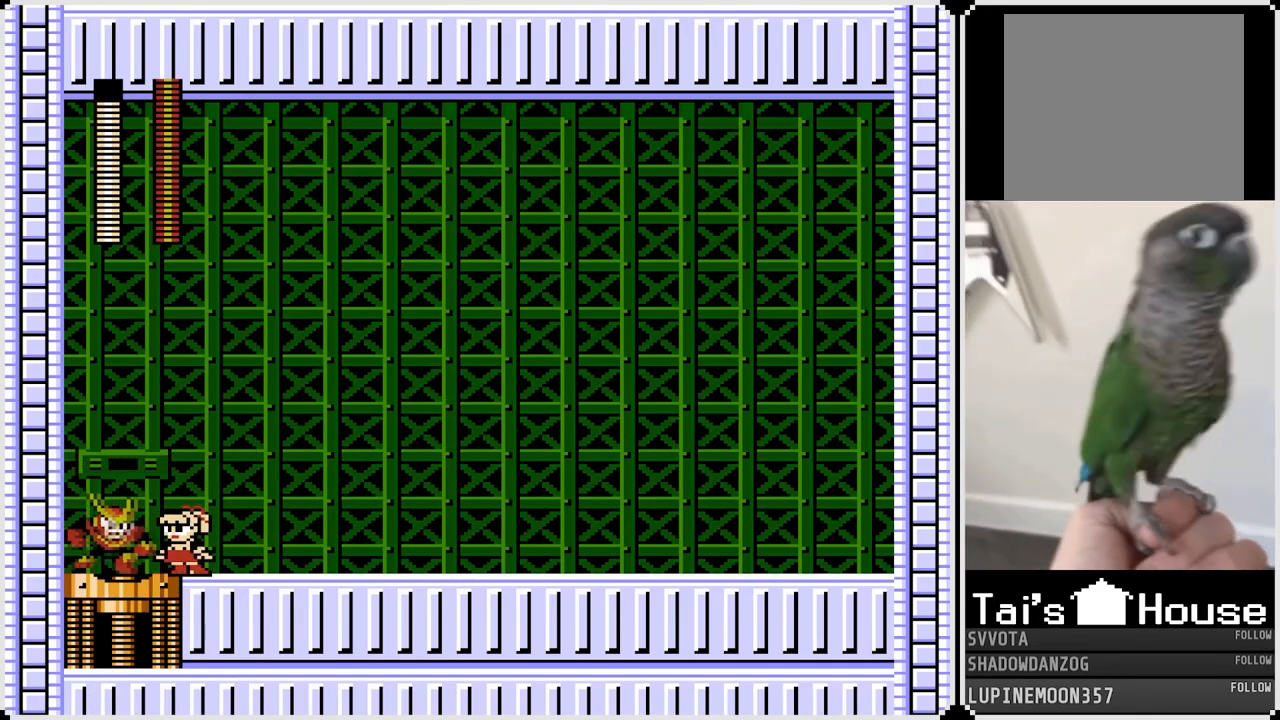
{"buttons": [], "left_stick": "center", "right_stick": "center", "events": [[133, "DPAD_LEFT", "up"]]}
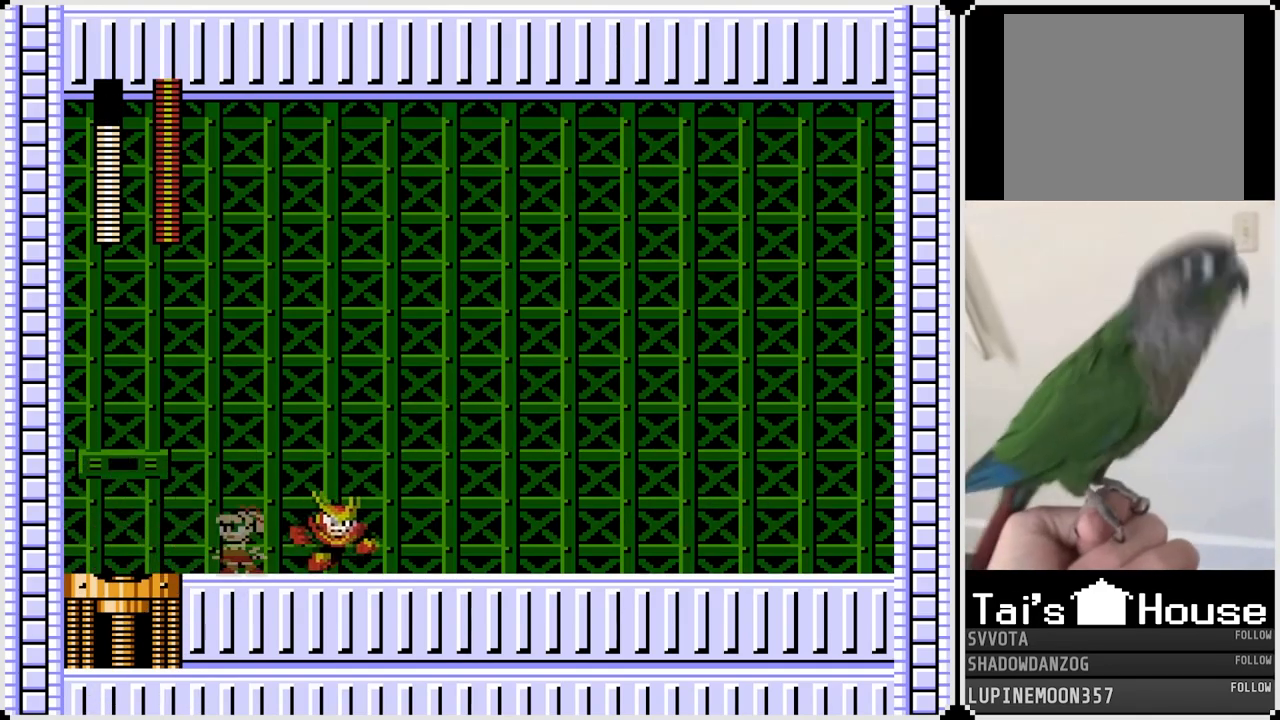
{"buttons": [], "left_stick": "center", "right_stick": "center", "events": []}
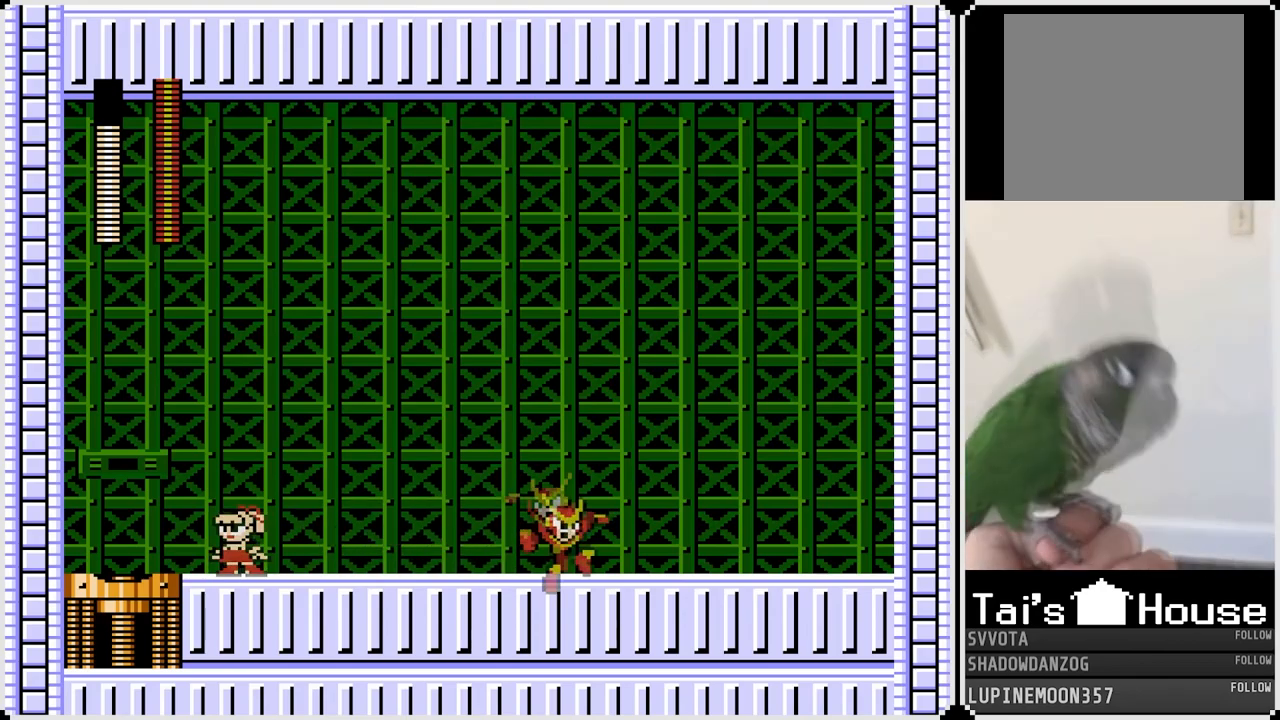
{"buttons": [], "left_stick": "center", "right_stick": "center", "events": []}
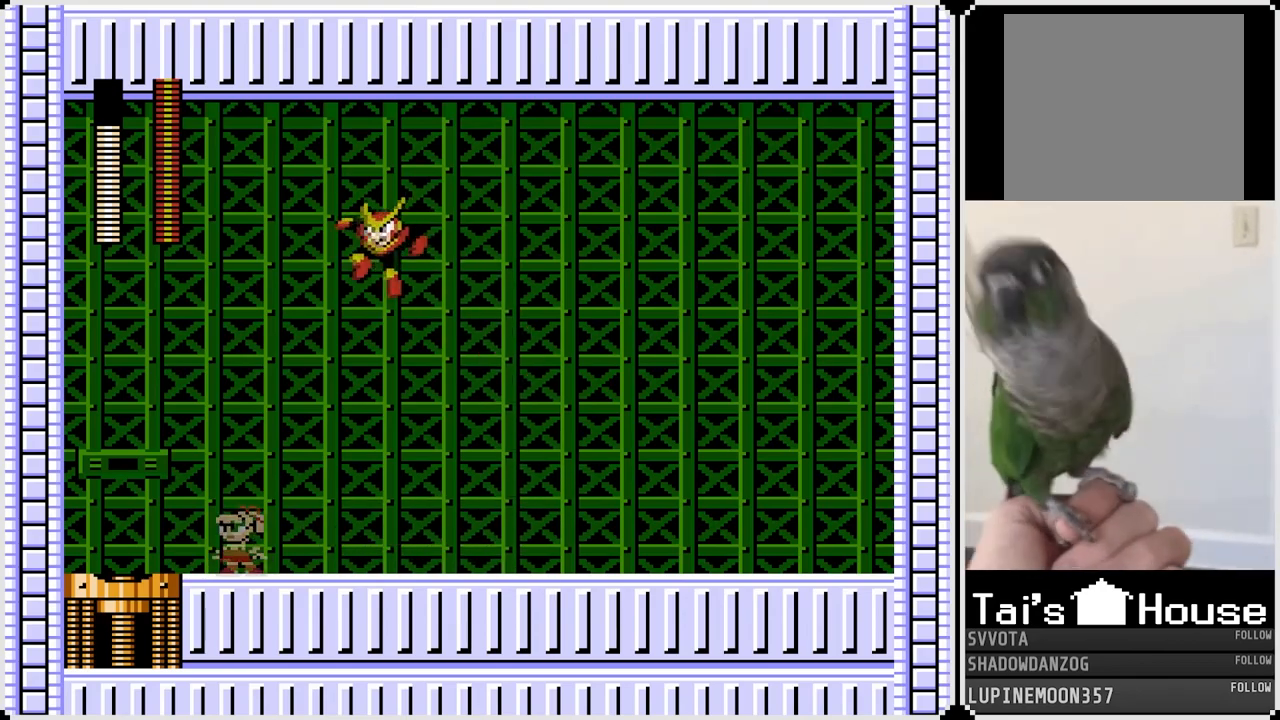
{"buttons": [], "left_stick": "center", "right_stick": "center", "events": []}
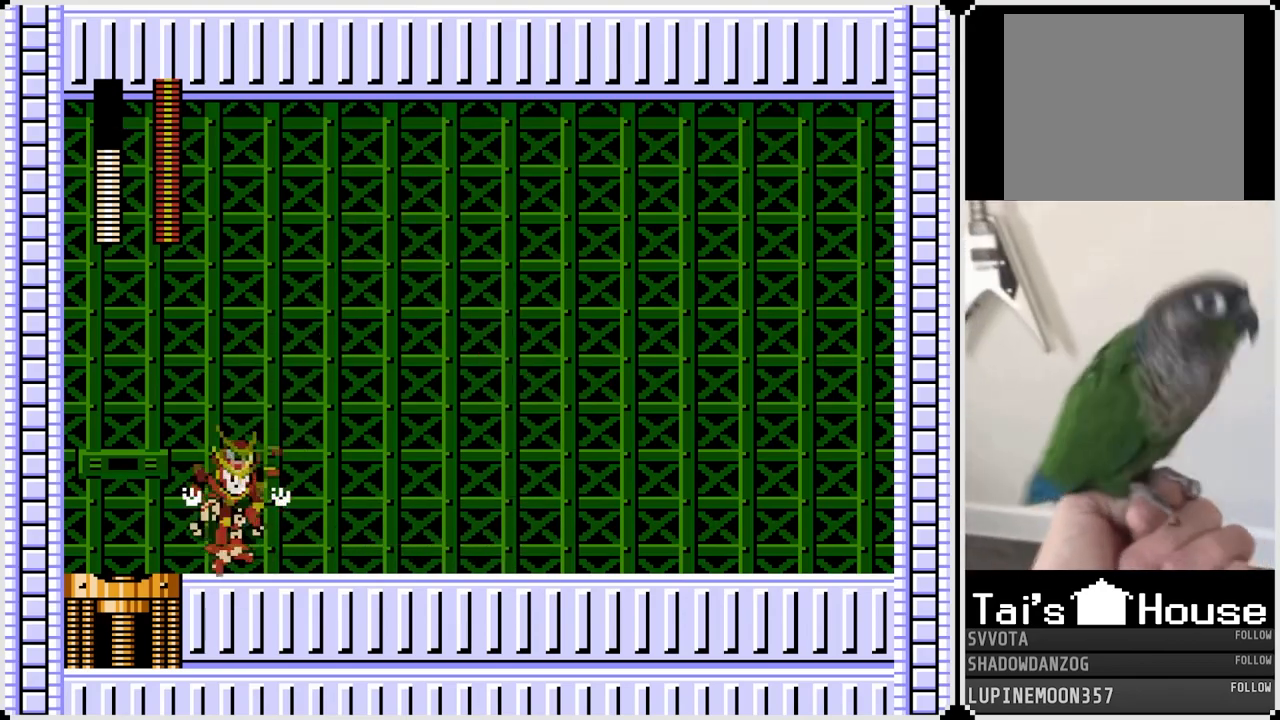
{"buttons": [], "left_stick": "center", "right_stick": "center", "events": []}
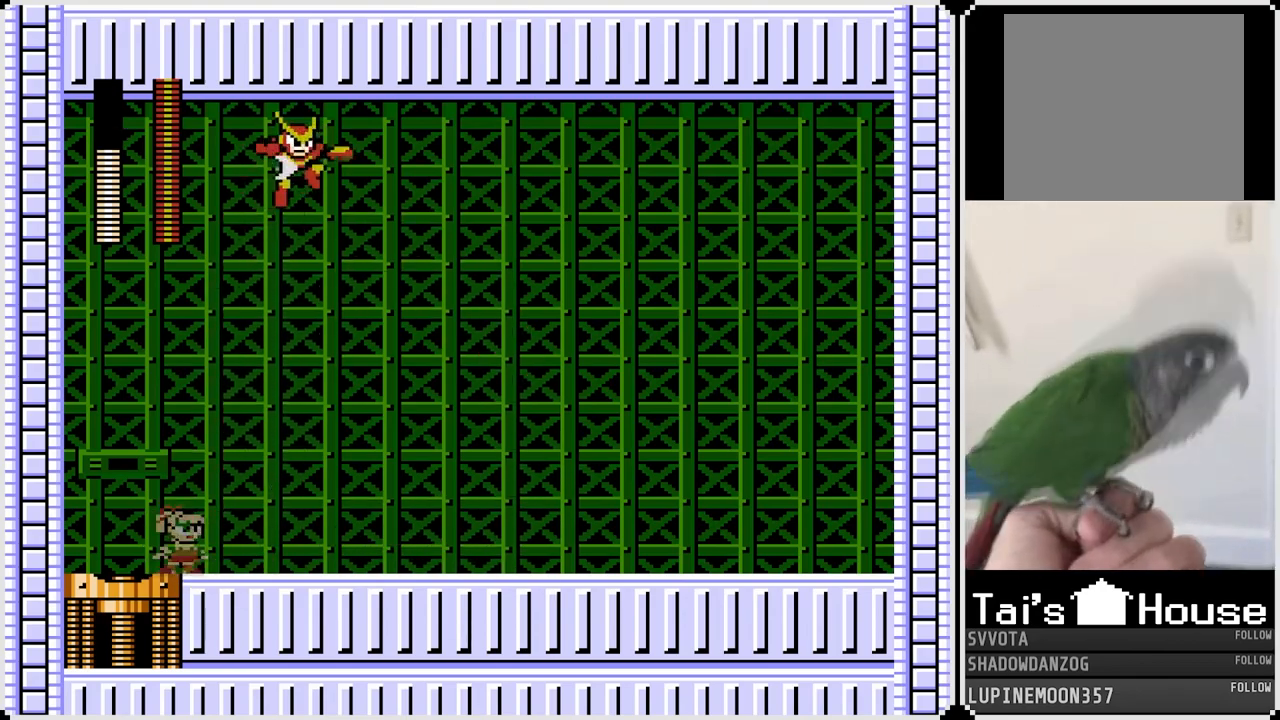
{"buttons": [], "left_stick": "center", "right_stick": "center", "events": [[217, "DPAD_RIGHT", "down"], [367, "DPAD_RIGHT", "up"]]}